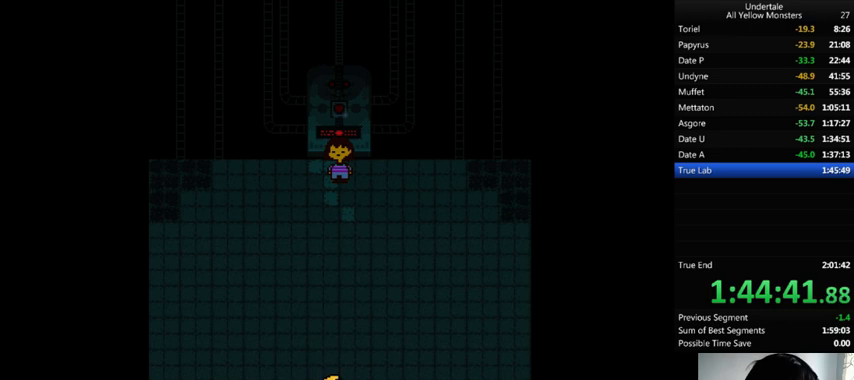
Gameplay with keyboard; each line is a JSON object with the keys held at the frame after it. "events" lists presses ("down") and releases ("up") of ".", "/", "0", "1", "2", "3", "4", "5", "6", "7", "8", "9", "a", "alt_l", "alt_r", "b", "backslash", "backspace", "c", "caps_lock", "comma", "ctrl_l", "ctrl_r", "d", "down", "e", "equals", "f", "g", "h", "i", "j", "k", "l", "lbracket", "left", "m", "minus", "n", "o", "p", "q", "quote", "r", "rbracket", "return", "right", "s", "semicolon", "shift_l", "shift_r", "space", "super", "t", "tab", "tilde", "u", "up", "v", "w", "x", "y" and "z" between this image and that frame as [ms after this image, input, new state], when the widget could be followed in between. No other keys are recorded. Mouse input is not recorded.
{"keys": ["down"], "events": []}
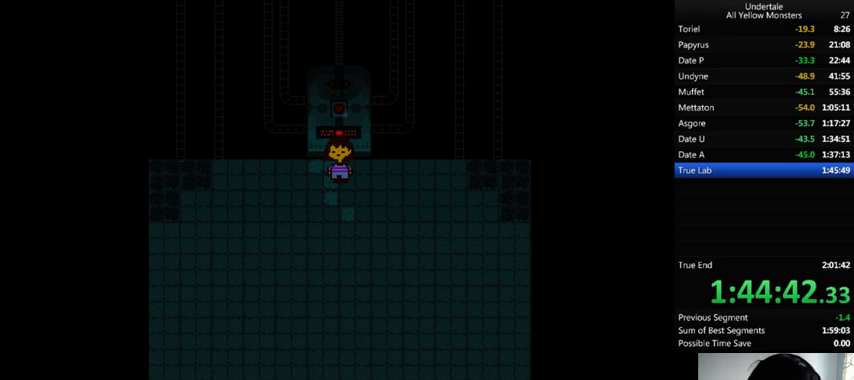
{"keys": ["down", "right"], "events": [[200, "right", "down"], [367, "left", "down"], [367, "right", "up"], [467, "left", "up"], [500, "right", "down"]]}
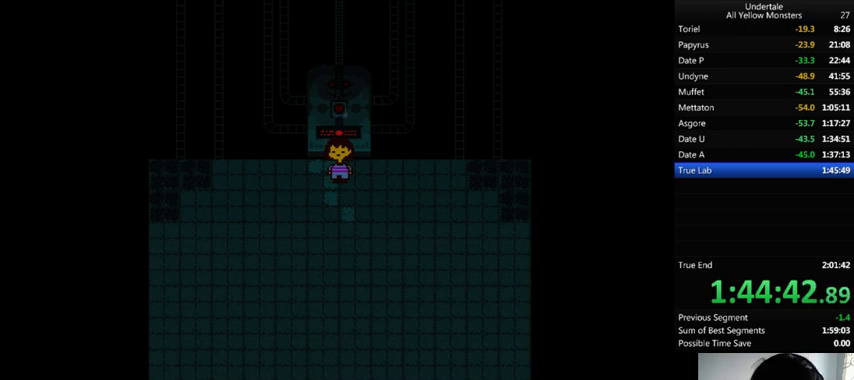
{"keys": ["down", "right"], "events": [[100, "left", "down"], [167, "right", "up"], [200, "left", "up"], [200, "right", "down"], [300, "left", "down"], [367, "right", "up"], [400, "left", "up"], [433, "right", "down"]]}
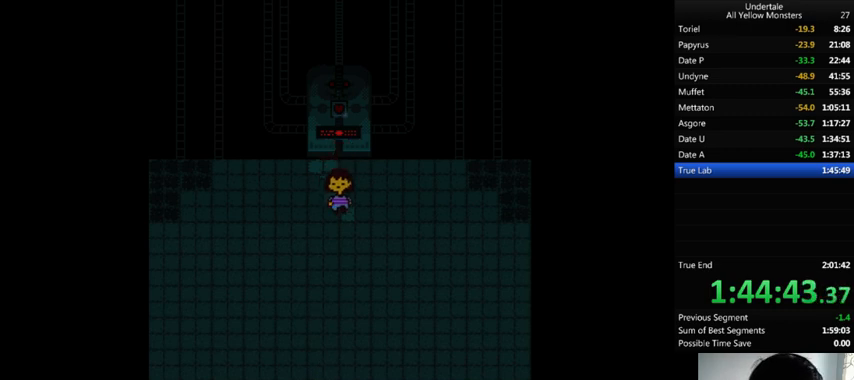
{"keys": ["down", "right"], "events": [[33, "left", "down"], [100, "left", "up"], [233, "left", "down"], [267, "left", "up"], [400, "left", "down"], [400, "right", "up"], [467, "left", "up"], [500, "right", "down"]]}
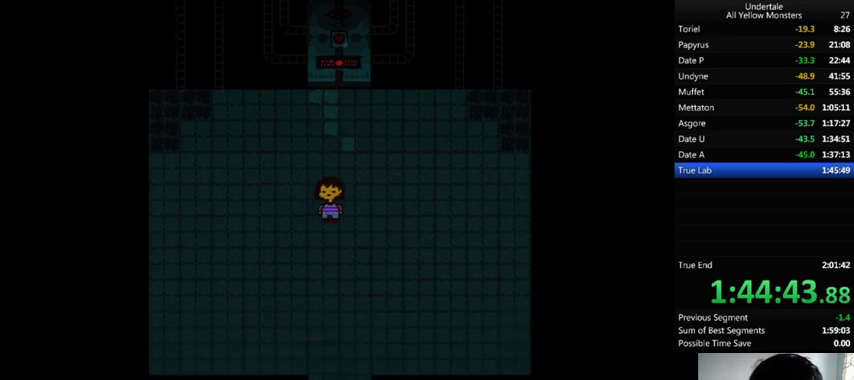
{"keys": ["down"], "events": [[33, "left", "down"], [67, "right", "up"], [167, "left", "up"], [167, "right", "down"], [233, "right", "up"]]}
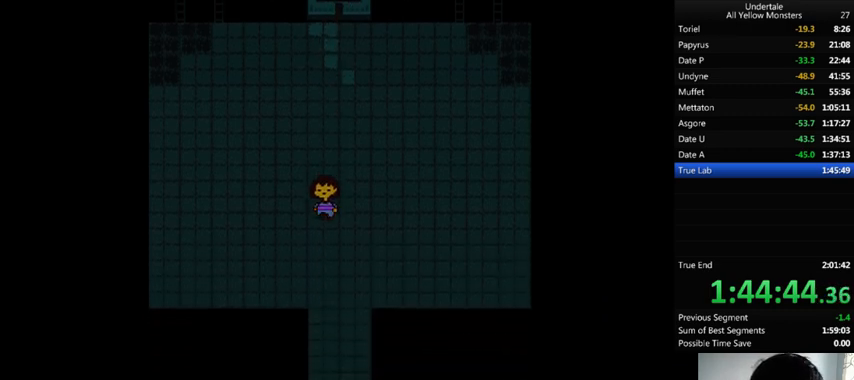
{"keys": ["down"], "events": [[133, "right", "down"], [267, "right", "up"]]}
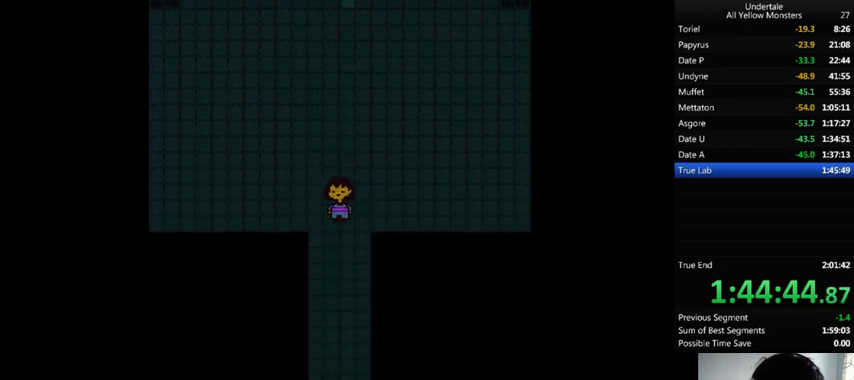
{"keys": ["down", "right"], "events": [[400, "right", "down"]]}
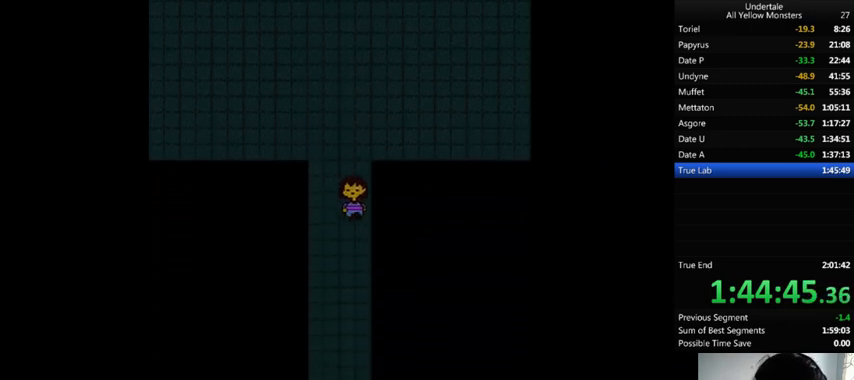
{"keys": ["down", "right"], "events": []}
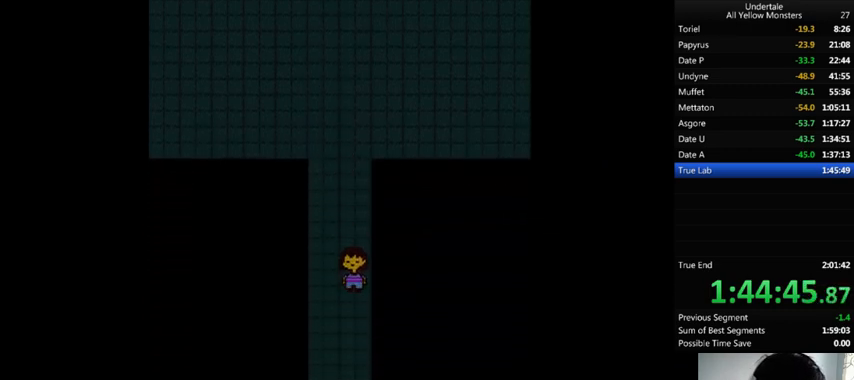
{"keys": ["down", "right"], "events": []}
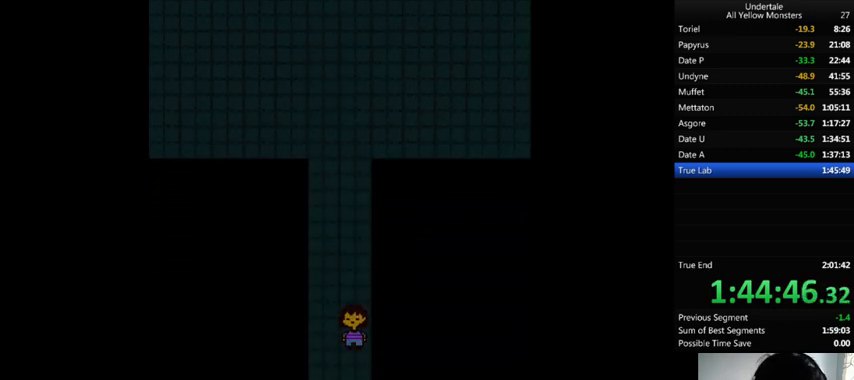
{"keys": ["down", "right"], "events": []}
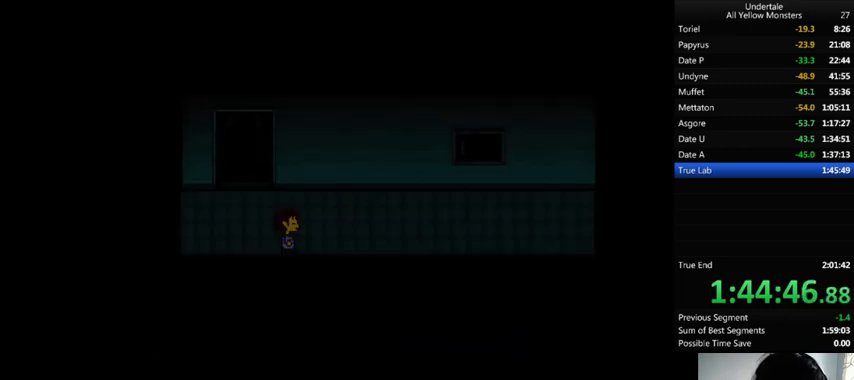
{"keys": ["down", "right", "up"], "events": [[133, "down", "up"], [333, "down", "down"], [333, "up", "down"]]}
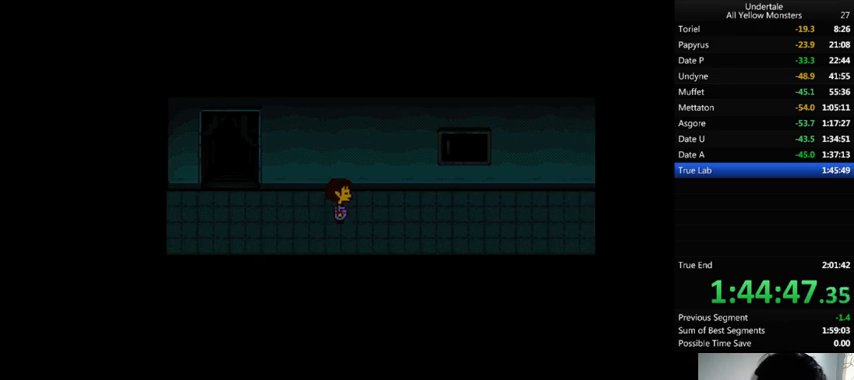
{"keys": ["down", "right", "up"], "events": []}
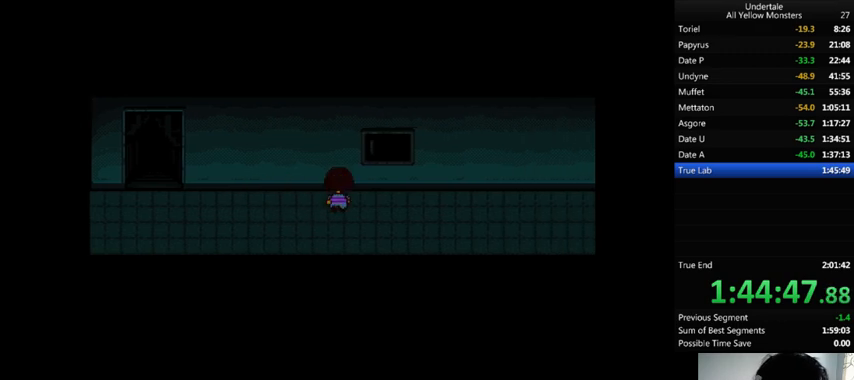
{"keys": ["down", "right", "up"], "events": []}
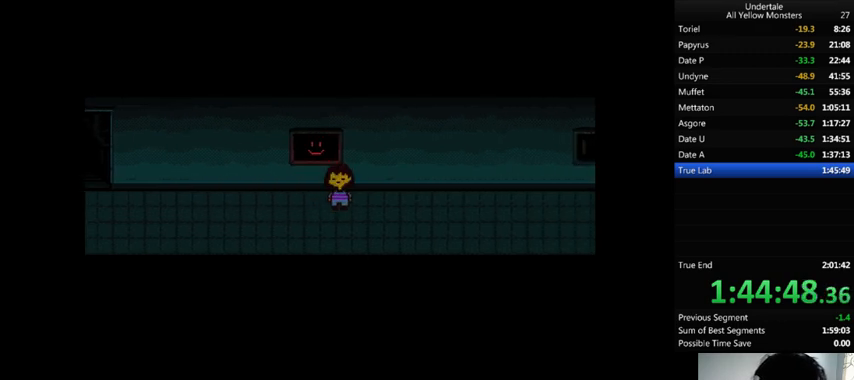
{"keys": ["down", "right", "up"], "events": []}
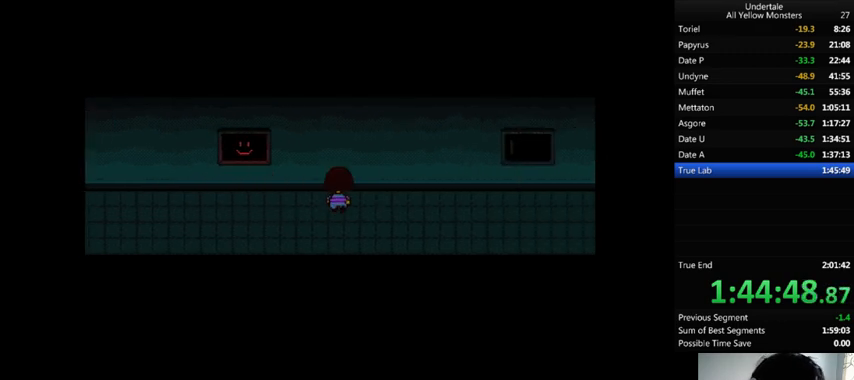
{"keys": ["down", "right", "up"], "events": []}
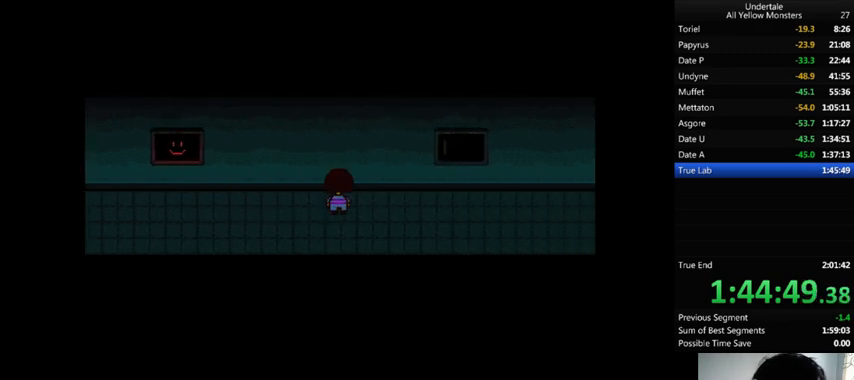
{"keys": ["down", "right", "up"], "events": []}
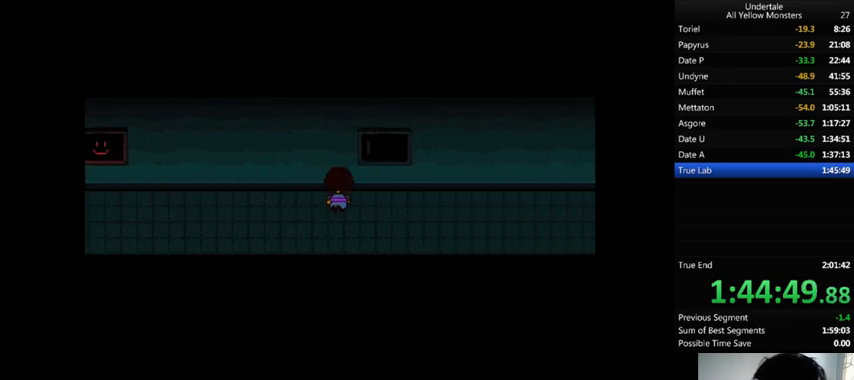
{"keys": ["down", "right", "up"], "events": []}
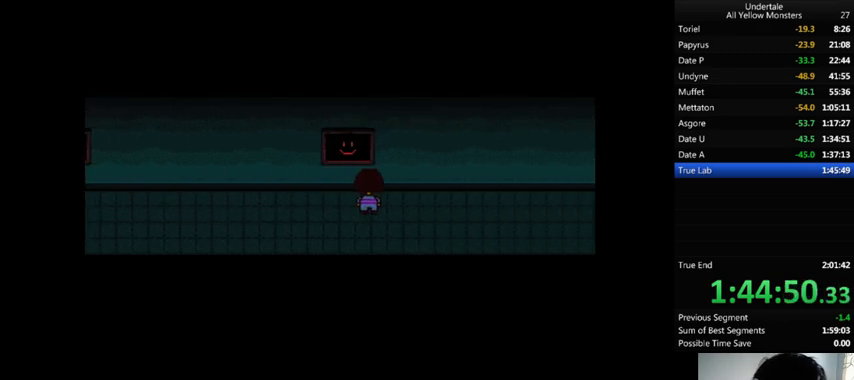
{"keys": ["down", "right", "up"], "events": []}
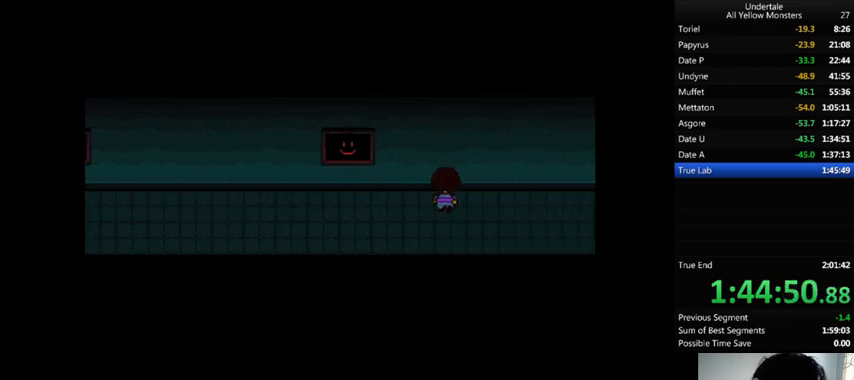
{"keys": ["down", "right", "up"], "events": []}
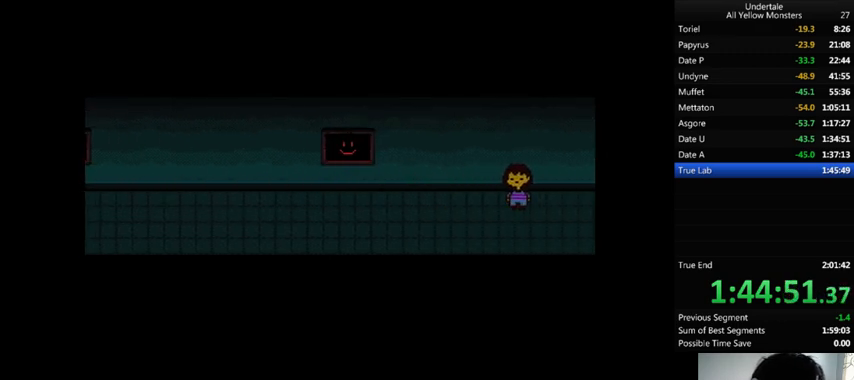
{"keys": ["down", "right", "up"], "events": []}
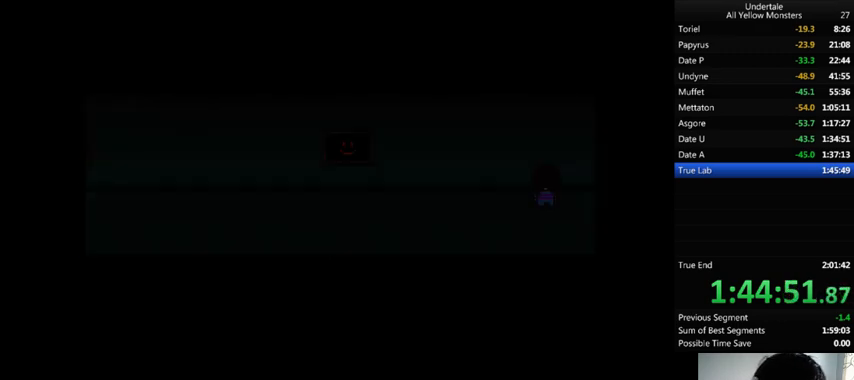
{"keys": ["right", "x"], "events": [[67, "down", "up"], [67, "up", "up"], [267, "z", "down"], [333, "return", "down"], [333, "shift_r", "down"], [333, "x", "down"], [367, "return", "up"], [367, "shift_r", "up"], [367, "x", "up"], [367, "z", "up"], [400, "z", "down"], [467, "return", "down"], [467, "shift_r", "down"], [467, "x", "down"], [500, "return", "up"], [500, "shift_r", "up"], [500, "z", "up"]]}
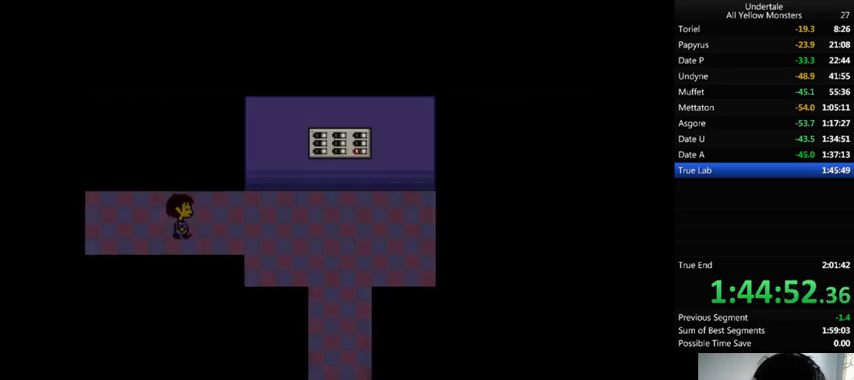
{"keys": ["return", "right", "shift_r", "z"], "events": [[33, "x", "up"], [67, "return", "down"], [67, "shift_r", "down"], [67, "z", "down"], [100, "return", "up"], [100, "shift_r", "up"], [100, "x", "down"], [133, "z", "up"], [167, "return", "down"], [167, "shift_r", "down"], [167, "x", "up"], [233, "return", "up"], [233, "shift_r", "up"], [233, "z", "down"], [300, "return", "down"], [300, "shift_r", "down"], [300, "x", "down"], [300, "z", "up"], [333, "return", "up"], [333, "shift_r", "up"], [333, "x", "up"], [333, "z", "down"], [400, "return", "down"], [400, "shift_r", "down"], [400, "x", "down"], [400, "z", "up"], [433, "return", "up"], [433, "shift_r", "up"], [467, "x", "up"], [467, "z", "down"], [500, "return", "down"], [500, "shift_r", "down"]]}
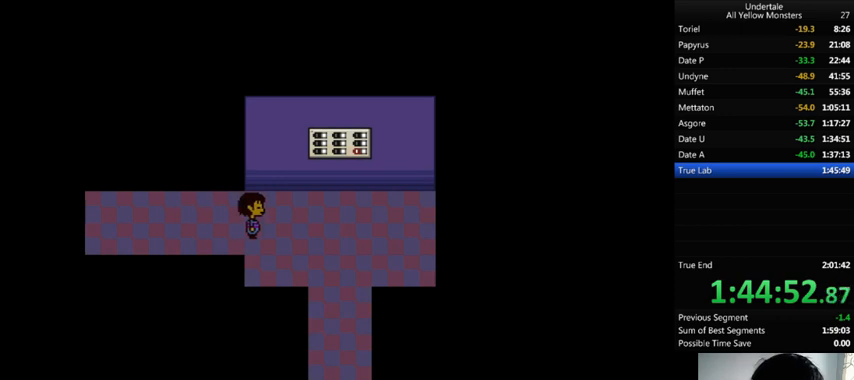
{"keys": ["return", "right", "shift_r", "x"], "events": [[33, "return", "up"], [33, "shift_r", "up"], [33, "x", "down"], [33, "z", "up"], [100, "return", "down"], [100, "shift_r", "down"], [100, "x", "up"], [100, "z", "down"], [167, "return", "up"], [167, "shift_r", "up"], [167, "x", "down"], [167, "z", "up"], [233, "return", "down"], [233, "shift_r", "down"], [233, "x", "up"], [233, "z", "down"], [267, "return", "up"], [267, "shift_r", "up"], [367, "return", "down"], [367, "shift_r", "down"], [367, "z", "up"], [400, "return", "up"], [400, "shift_r", "up"], [400, "z", "down"], [433, "return", "down"], [433, "shift_r", "down"], [433, "x", "down"], [433, "z", "up"]]}
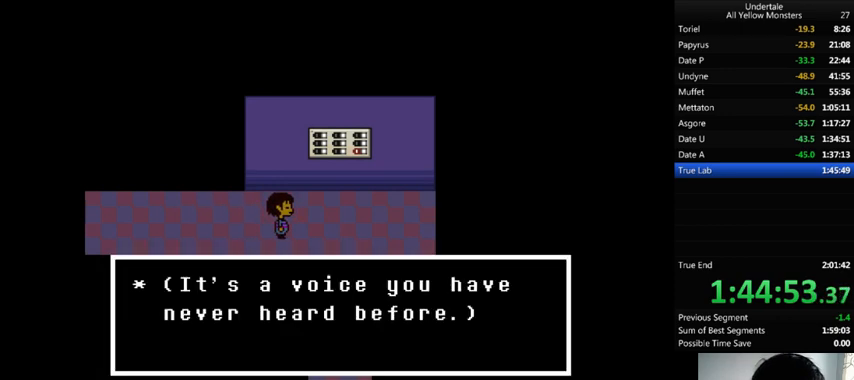
{"keys": ["return", "shift_r", "x"], "events": [[33, "return", "up"], [33, "right", "up"], [33, "shift_r", "up"], [33, "x", "up"], [33, "z", "down"], [67, "x", "down"], [67, "z", "up"], [167, "return", "down"], [167, "shift_r", "down"], [167, "x", "up"], [167, "z", "down"], [200, "return", "up"], [200, "shift_r", "up"], [200, "x", "down"], [200, "z", "up"], [267, "return", "down"], [267, "shift_r", "down"], [267, "x", "up"], [267, "z", "down"], [333, "return", "up"], [333, "shift_r", "up"], [333, "x", "down"], [333, "z", "up"], [400, "return", "down"], [400, "shift_r", "down"], [467, "return", "up"], [467, "shift_r", "up"], [500, "return", "down"], [500, "shift_r", "down"]]}
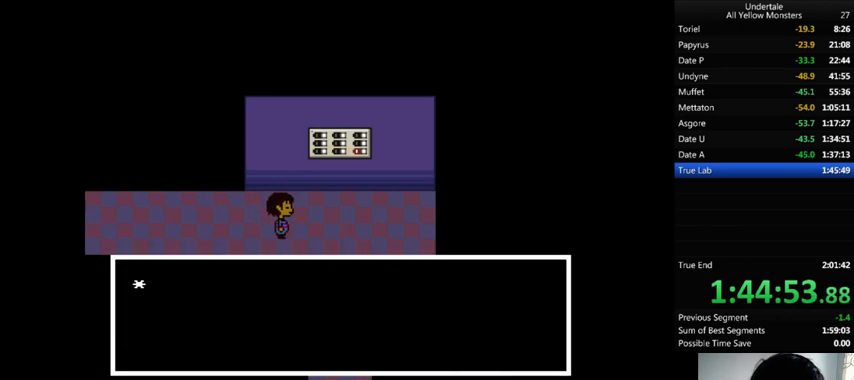
{"keys": ["return", "shift_r", "x"], "events": [[33, "return", "up"], [33, "shift_r", "up"], [33, "x", "up"], [33, "z", "down"], [133, "return", "down"], [133, "shift_r", "down"], [133, "x", "down"], [133, "z", "up"], [167, "return", "up"], [167, "shift_r", "up"], [167, "z", "down"], [233, "return", "down"], [233, "shift_r", "down"], [233, "x", "up"], [233, "z", "up"], [267, "return", "up"], [267, "shift_r", "up"], [300, "x", "down"], [300, "z", "down"], [333, "return", "down"], [333, "shift_r", "down"], [333, "x", "up"], [367, "return", "up"], [367, "shift_r", "up"], [367, "z", "up"], [400, "x", "down"], [433, "return", "down"], [433, "shift_r", "down"]]}
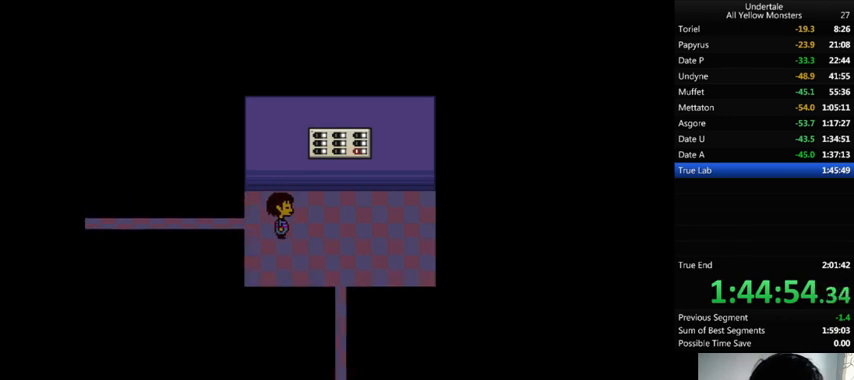
{"keys": [], "events": [[33, "return", "up"], [33, "shift_r", "up"], [33, "x", "up"], [267, "1", "down"], [300, "1", "up"], [433, "return", "down"], [433, "shift_r", "down"], [467, "return", "up"], [467, "shift_r", "up"]]}
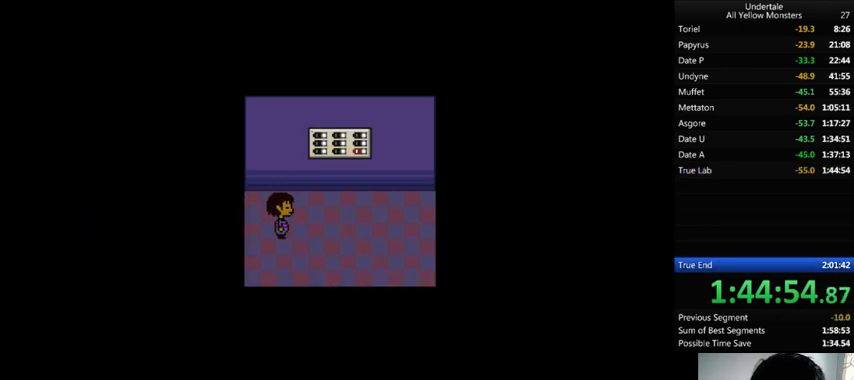
{"keys": [], "events": [[100, "return", "down"], [100, "shift_r", "down"], [133, "return", "up"], [133, "shift_r", "up"], [300, "return", "down"], [300, "shift_r", "down"], [333, "return", "up"], [333, "shift_r", "up"]]}